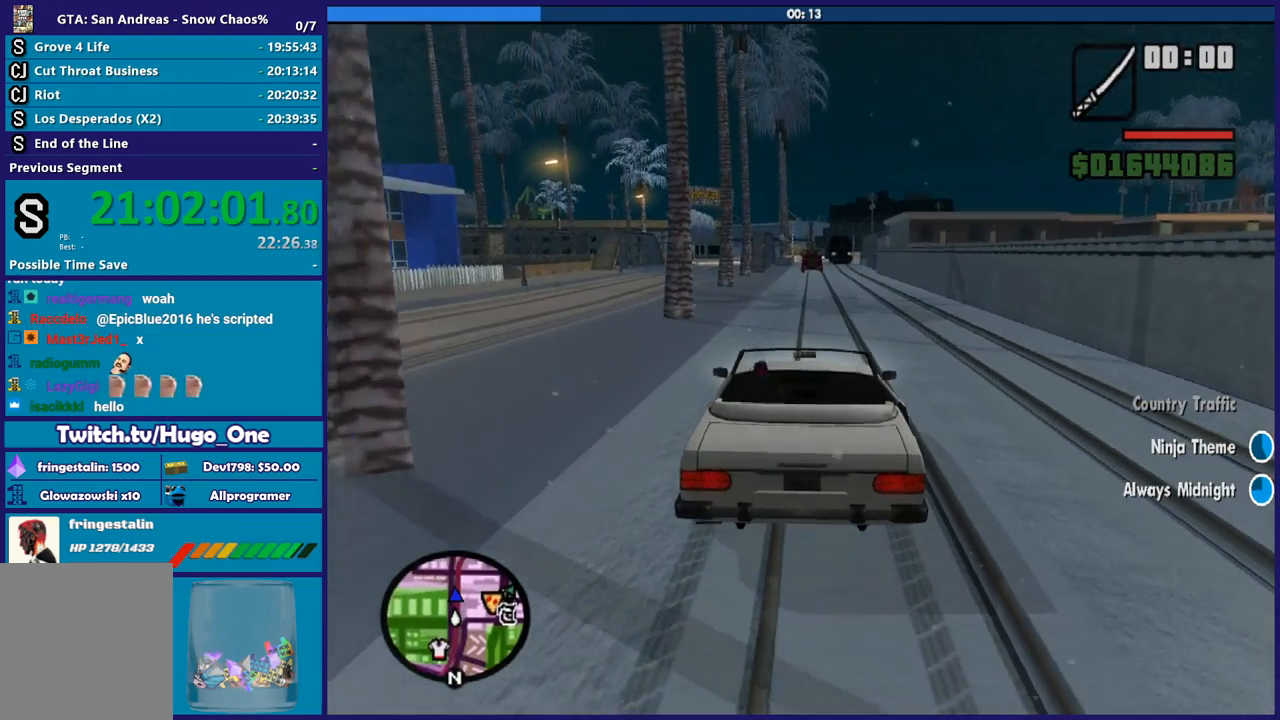
Gameplay with a controller (Xbox layout); each line is a JSON object with the inputs held at the frame after it. "button_events" lists button changes between this image and that frame as [ms after this image, input, new state], when the widget could be followed in between (sticks are given only as held states).
{"buttons": ["R2"], "left_stick": "center", "right_stick": "down", "button_events": []}
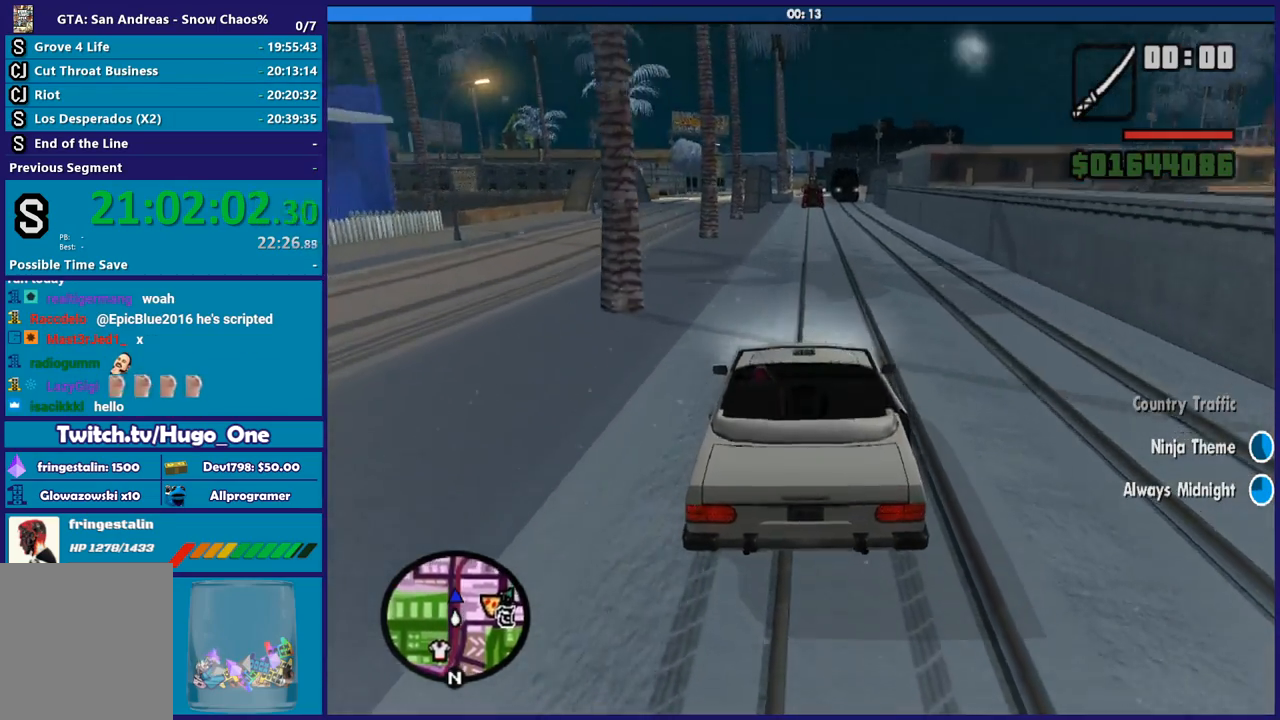
{"buttons": ["R2"], "left_stick": "center", "right_stick": "down", "button_events": []}
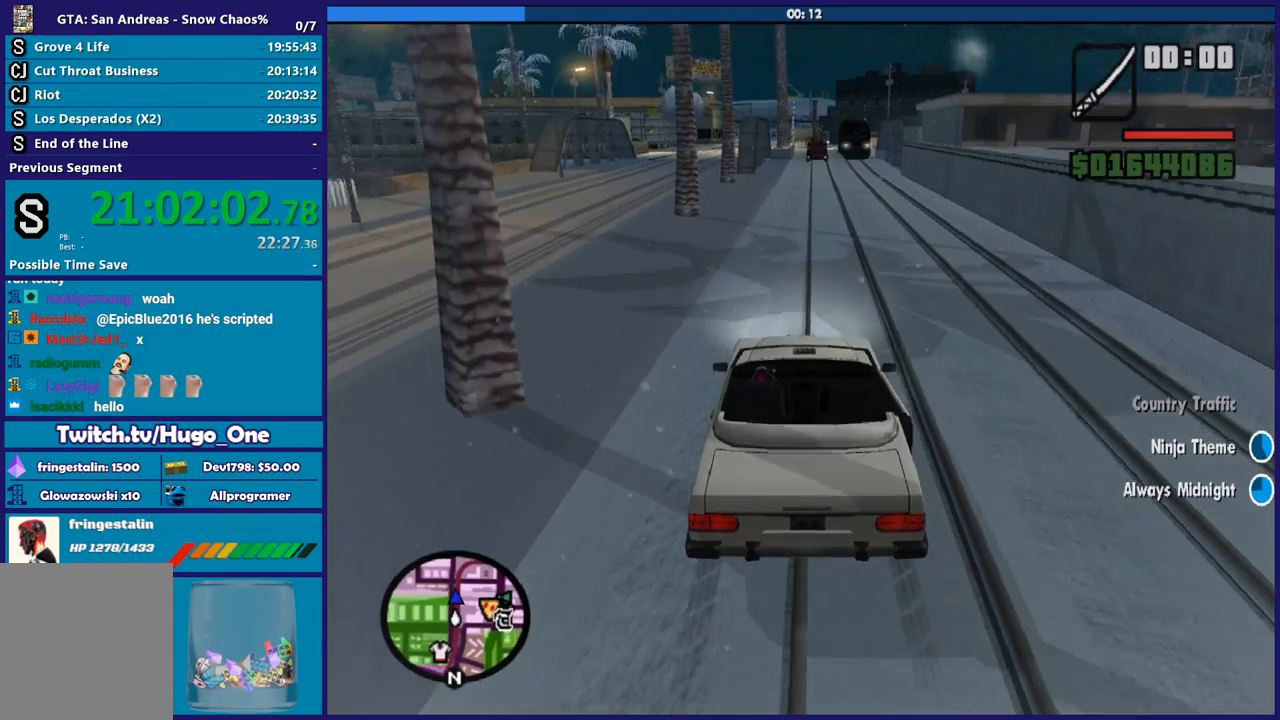
{"buttons": ["R2"], "left_stick": "down-right", "right_stick": "center", "button_events": []}
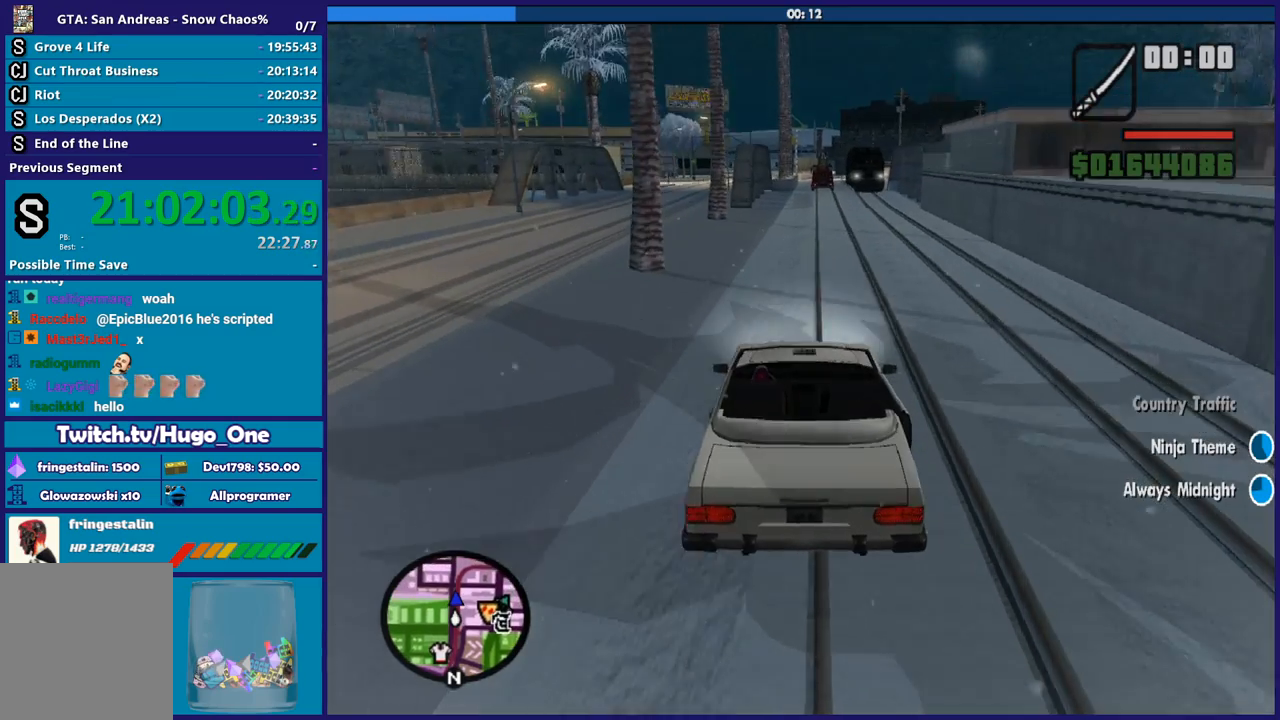
{"buttons": ["R2"], "left_stick": "center", "right_stick": "center", "button_events": []}
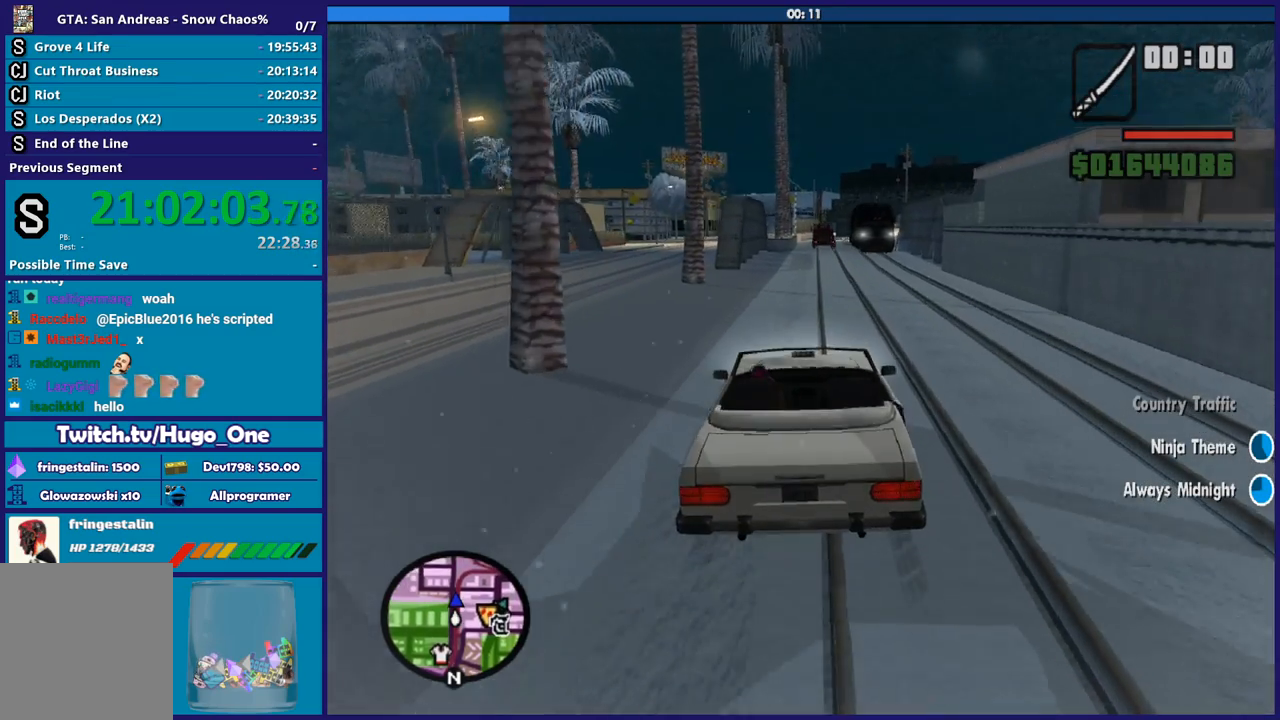
{"buttons": ["R2"], "left_stick": "center", "right_stick": "down", "button_events": []}
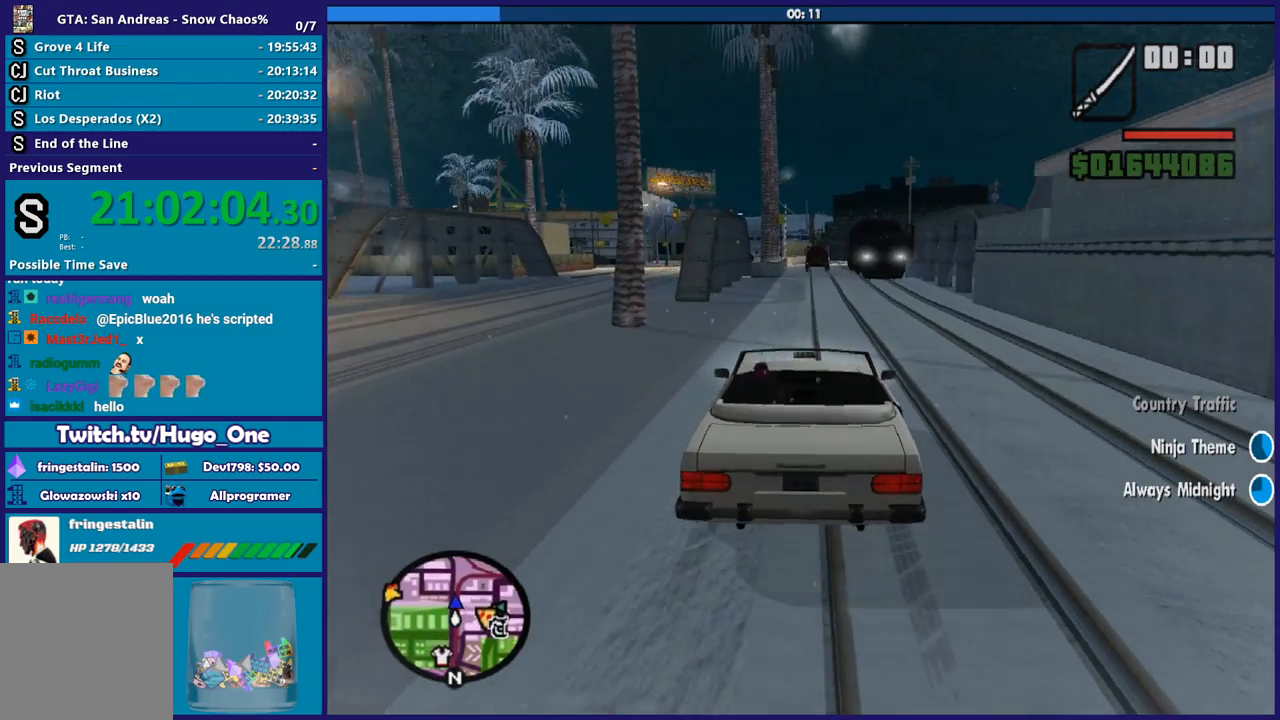
{"buttons": ["R2"], "left_stick": "center", "right_stick": "down", "button_events": []}
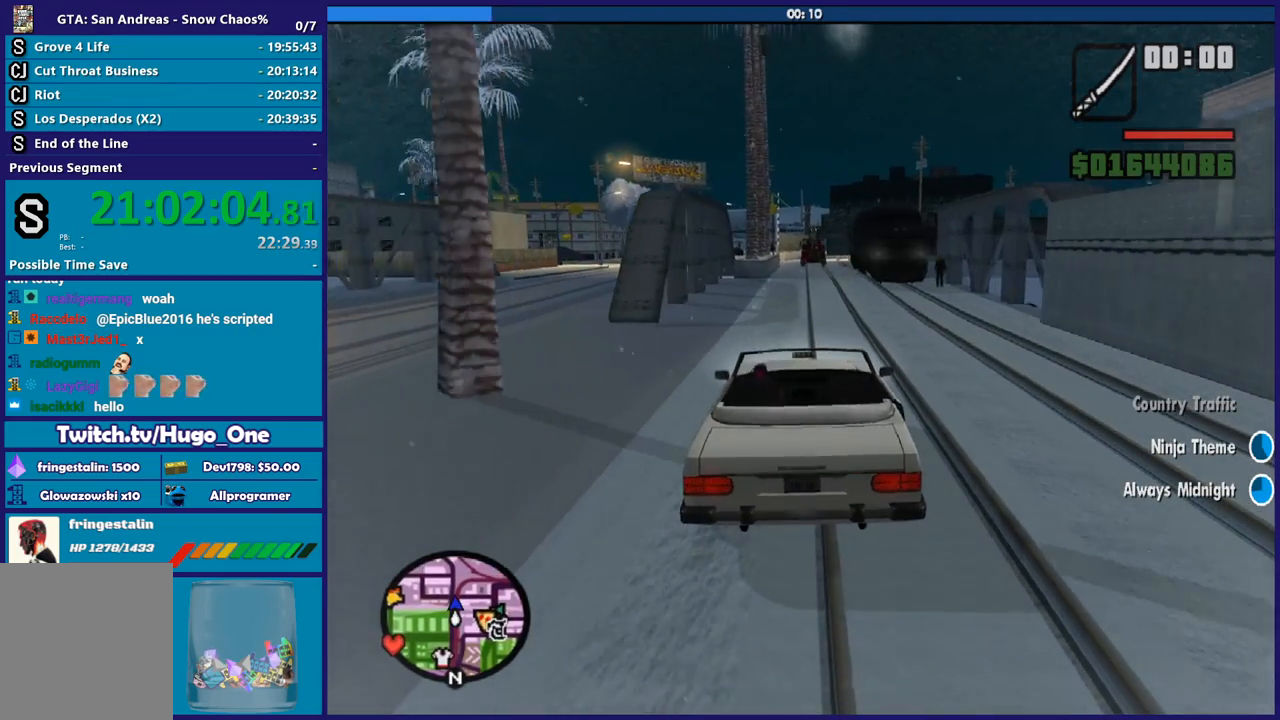
{"buttons": ["R2"], "left_stick": "center", "right_stick": "down", "button_events": []}
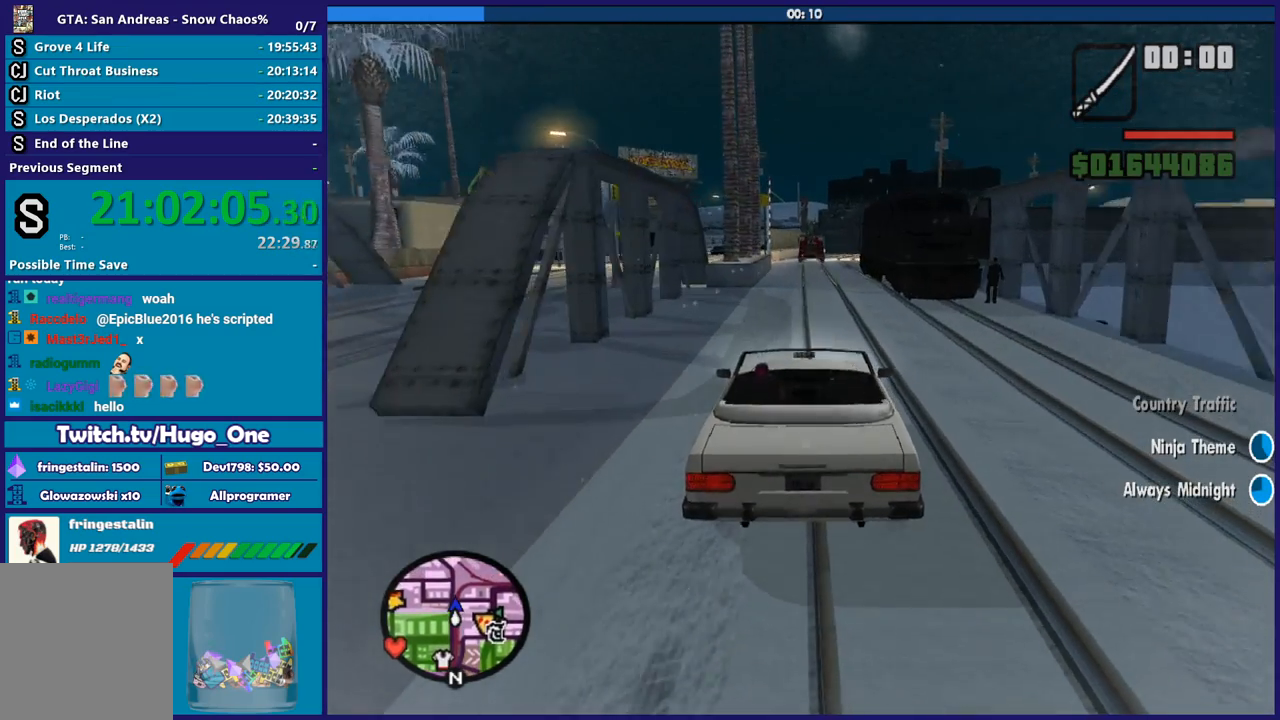
{"buttons": ["R2"], "left_stick": "center", "right_stick": "down", "button_events": []}
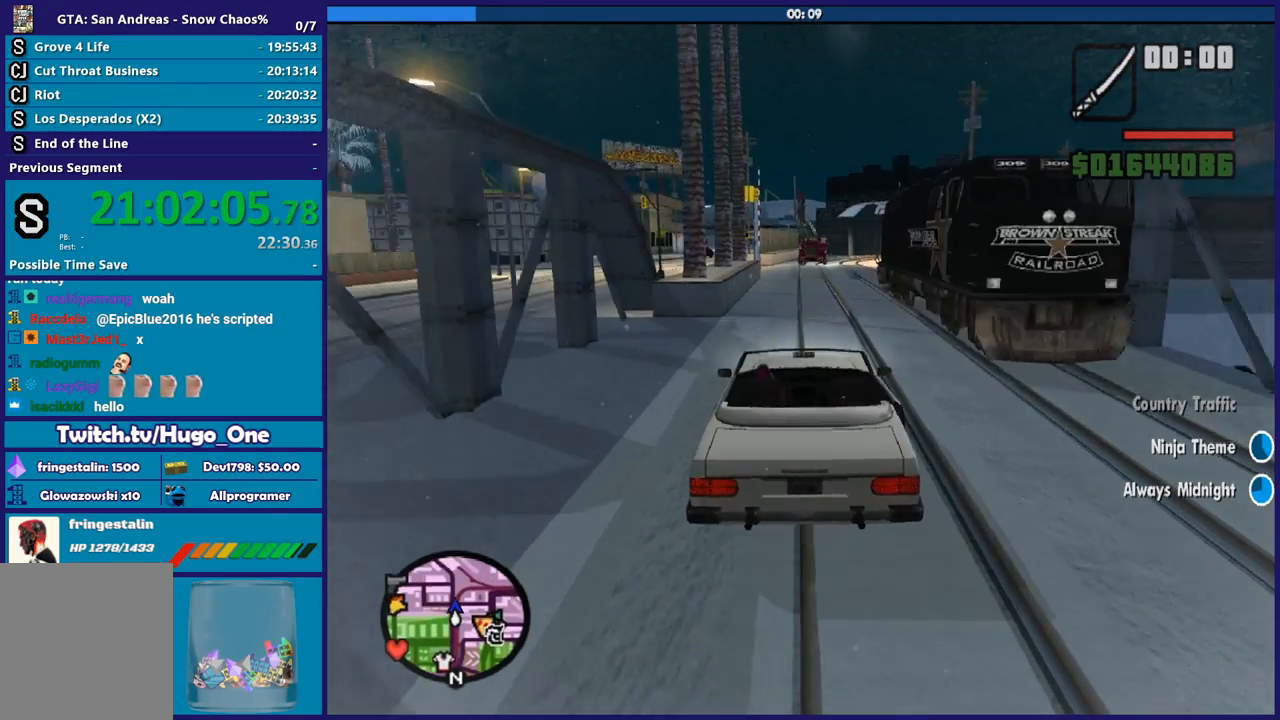
{"buttons": ["R2"], "left_stick": "center", "right_stick": "down", "button_events": []}
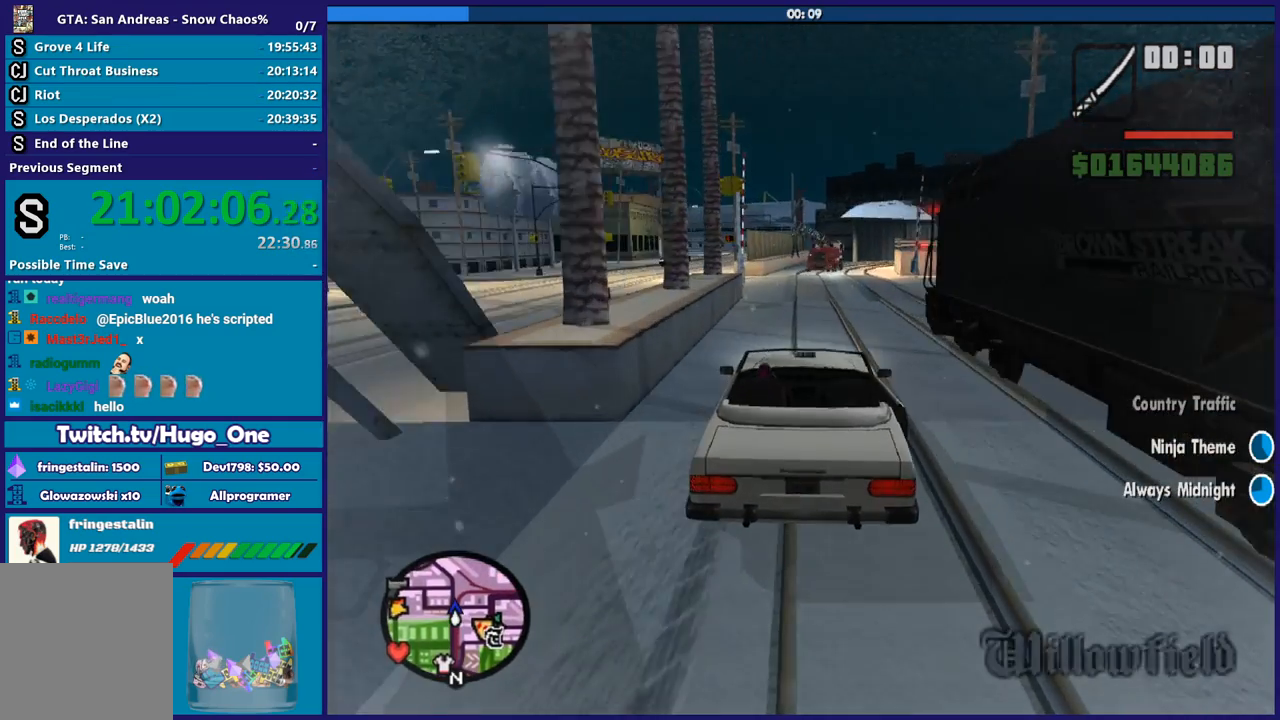
{"buttons": ["R2"], "left_stick": "down-right", "right_stick": "down", "button_events": []}